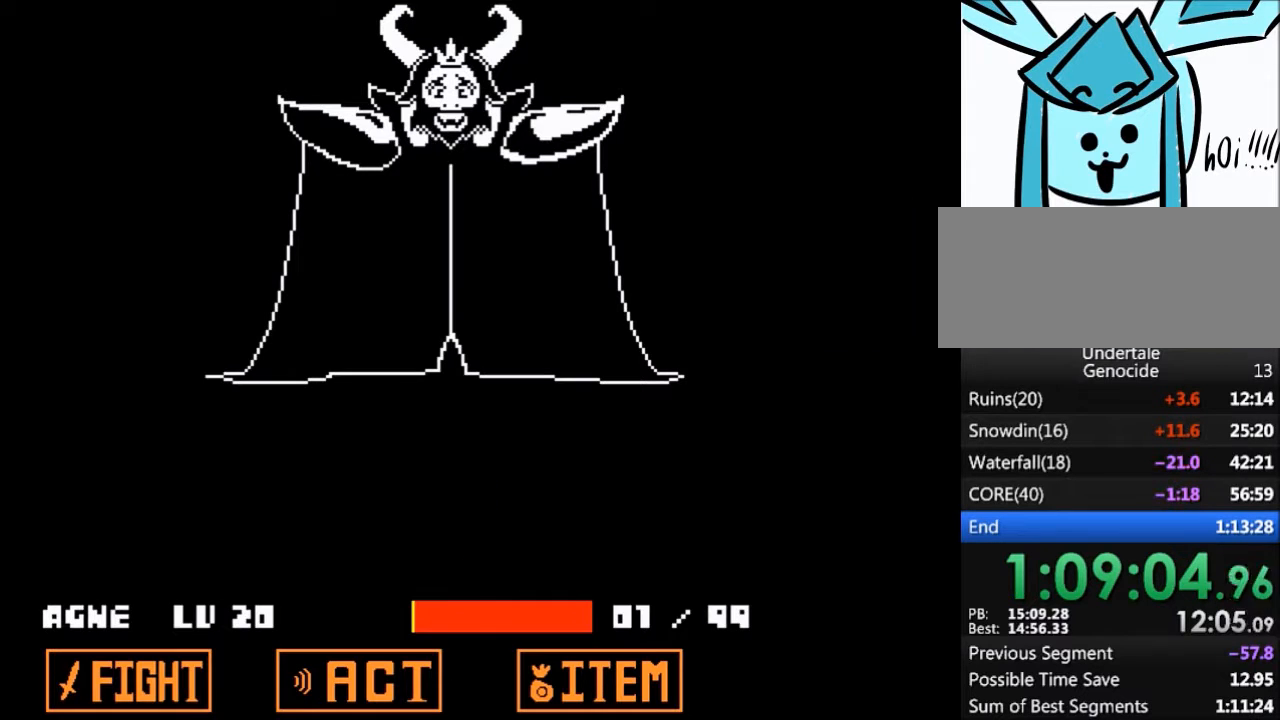
Gameplay with keyboard; each line is a JSON object with the keys held at the frame after it. "events" lists presses ("down") and releases ("up") of "c", "ctrl", "down", "left", "return", "right", "shift", "up", "x" and "z" between this image and that frame as [ms after this image, input, new state], when the widget could be followed in between. No other keys are recorded. Mouse input is not recorded.
{"keys": ["z"], "events": [[67, "return", "up"], [67, "shift", "up"], [100, "x", "down"], [100, "z", "down"], [167, "z", "up"], [200, "return", "down"], [200, "shift", "down"], [200, "x", "up"], [234, "return", "up"], [300, "shift", "up"], [300, "z", "down"], [334, "x", "down"], [400, "return", "down"], [400, "shift", "down"], [400, "x", "up"], [400, "z", "up"], [434, "return", "up"], [467, "shift", "up"], [467, "z", "down"]]}
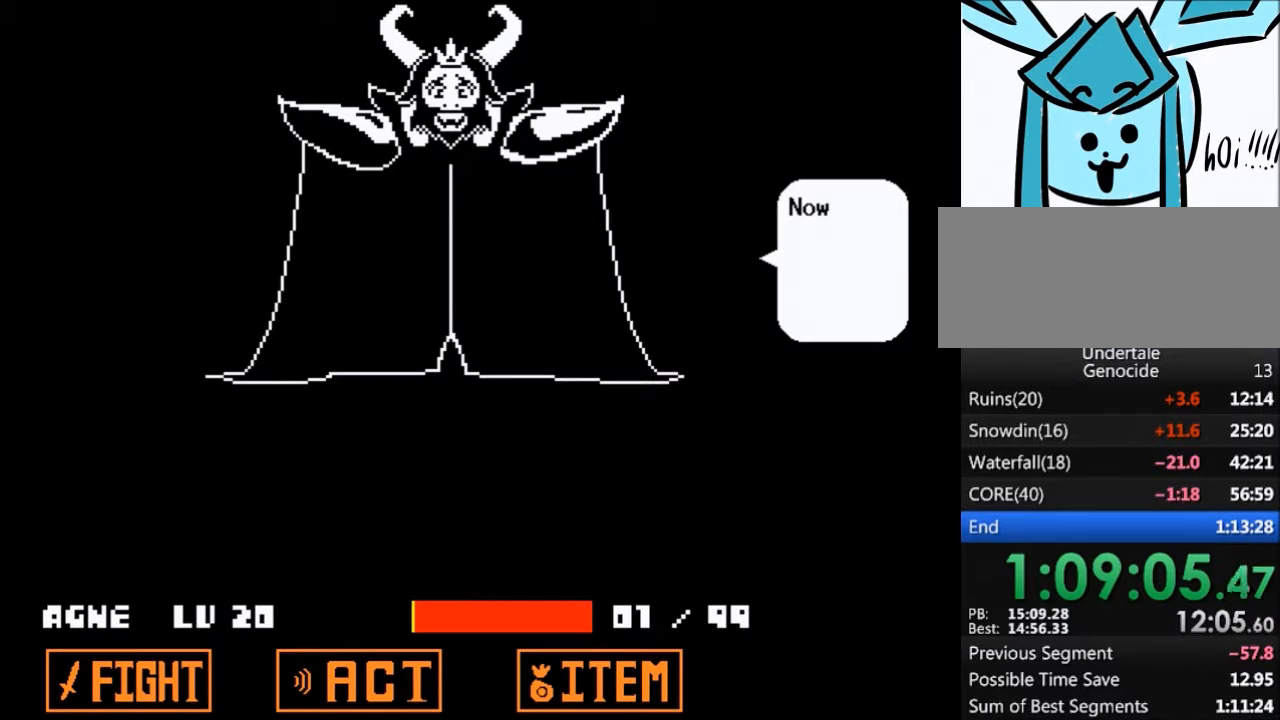
{"keys": [], "events": [[34, "x", "down"], [67, "return", "down"], [67, "x", "up"], [67, "z", "up"], [134, "return", "up"], [134, "shift", "down"], [167, "shift", "up"], [201, "x", "down"], [201, "z", "down"], [301, "return", "down"], [301, "shift", "down"], [301, "x", "up"], [301, "z", "up"], [367, "return", "up"], [401, "shift", "up"]]}
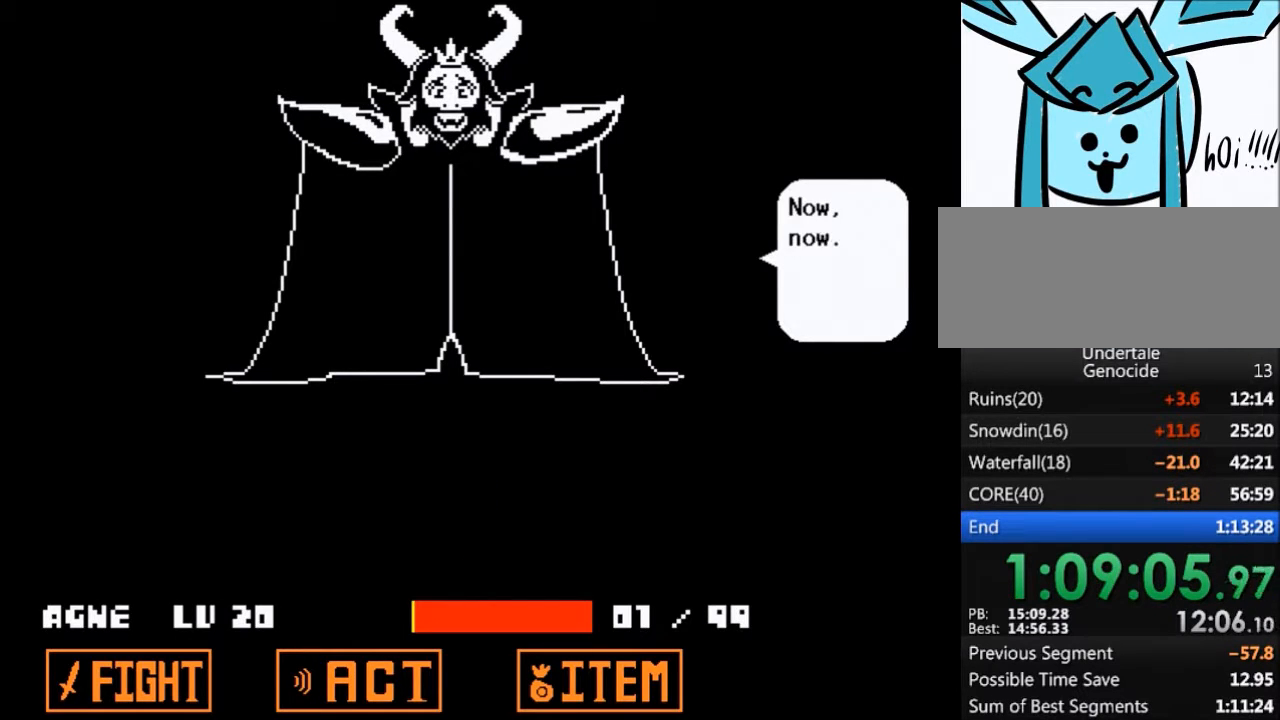
{"keys": ["x", "z"], "events": [[133, "return", "down"], [200, "shift", "down"], [234, "return", "up"], [267, "shift", "up"], [267, "x", "down"], [267, "z", "down"], [367, "return", "down"], [367, "shift", "down"], [367, "z", "up"], [434, "return", "up"], [434, "x", "up"], [467, "shift", "up"], [500, "x", "down"], [500, "z", "down"]]}
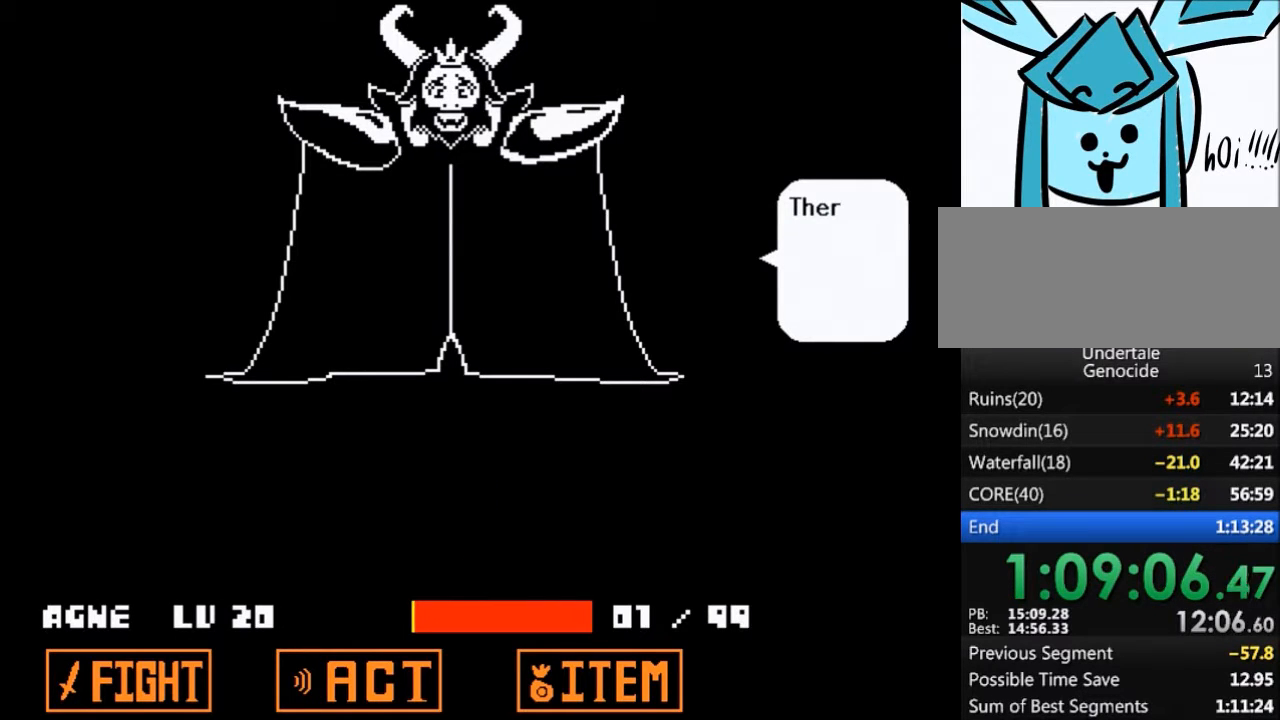
{"keys": ["x"], "events": [[67, "return", "down"], [67, "z", "up"], [101, "shift", "down"], [101, "x", "up"], [167, "return", "up"], [167, "shift", "up"], [201, "x", "down"], [201, "z", "down"], [234, "z", "up"], [301, "return", "down"], [301, "shift", "down"], [301, "x", "up"], [334, "return", "up"], [401, "shift", "up"], [401, "z", "down"], [434, "x", "down"], [468, "z", "up"]]}
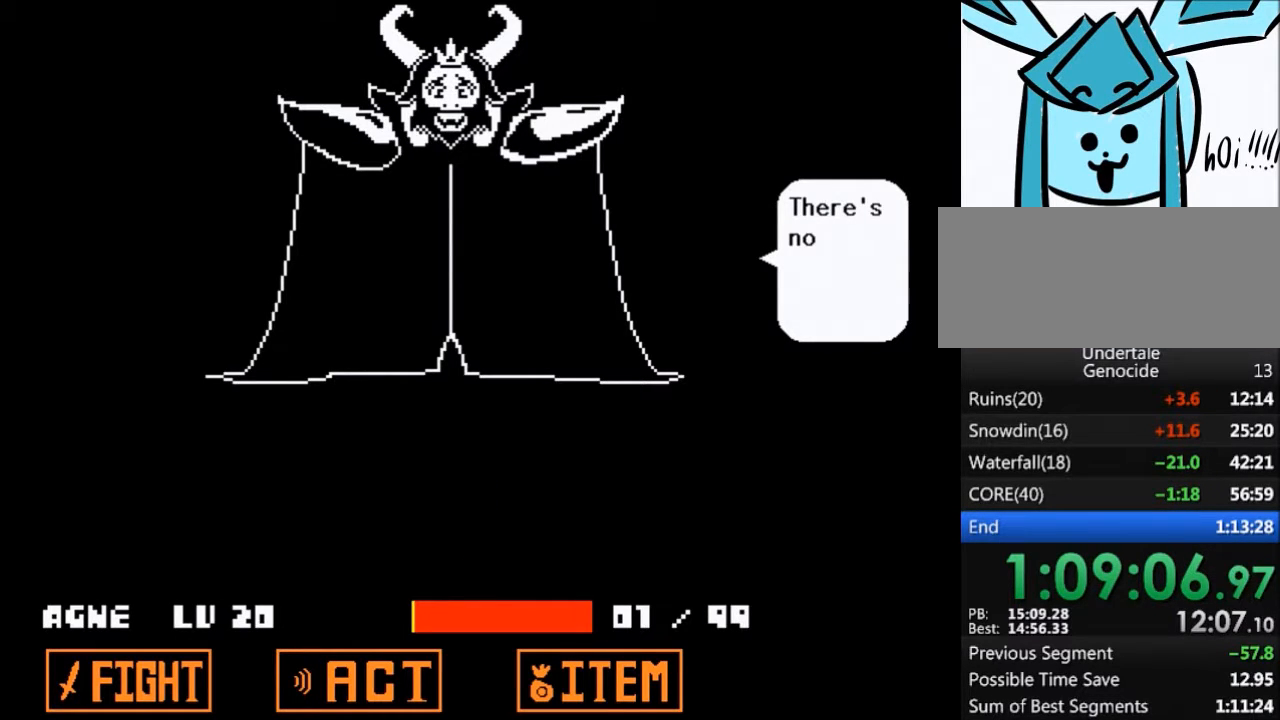
{"keys": ["shift"], "events": [[33, "return", "down"], [33, "shift", "down"], [33, "x", "up"], [67, "return", "up"], [67, "shift", "up"], [133, "x", "down"], [133, "z", "down"], [167, "z", "up"], [200, "return", "down"], [200, "shift", "down"], [200, "x", "up"], [300, "return", "up"], [300, "shift", "up"], [300, "z", "down"], [367, "x", "down"], [400, "z", "up"], [434, "return", "down"], [434, "shift", "down"], [434, "x", "up"], [500, "return", "up"]]}
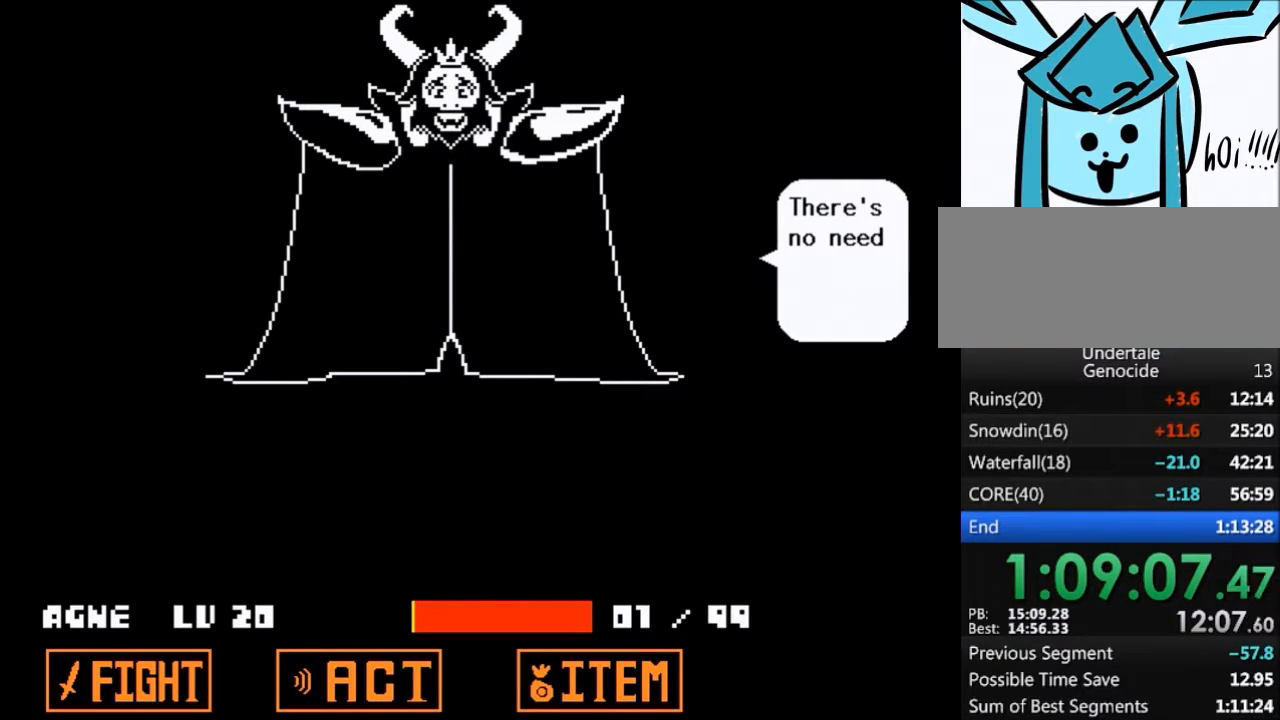
{"keys": ["x"], "events": [[34, "shift", "up"], [34, "z", "down"], [101, "x", "down"], [101, "z", "up"], [134, "return", "down"], [134, "shift", "down"], [134, "x", "up"], [167, "return", "up"], [234, "shift", "up"], [234, "z", "down"], [267, "x", "down"], [334, "return", "down"], [334, "z", "up"], [367, "shift", "down"], [367, "x", "up"], [401, "return", "up"], [468, "shift", "up"], [468, "x", "down"], [468, "z", "down"], [501, "z", "up"]]}
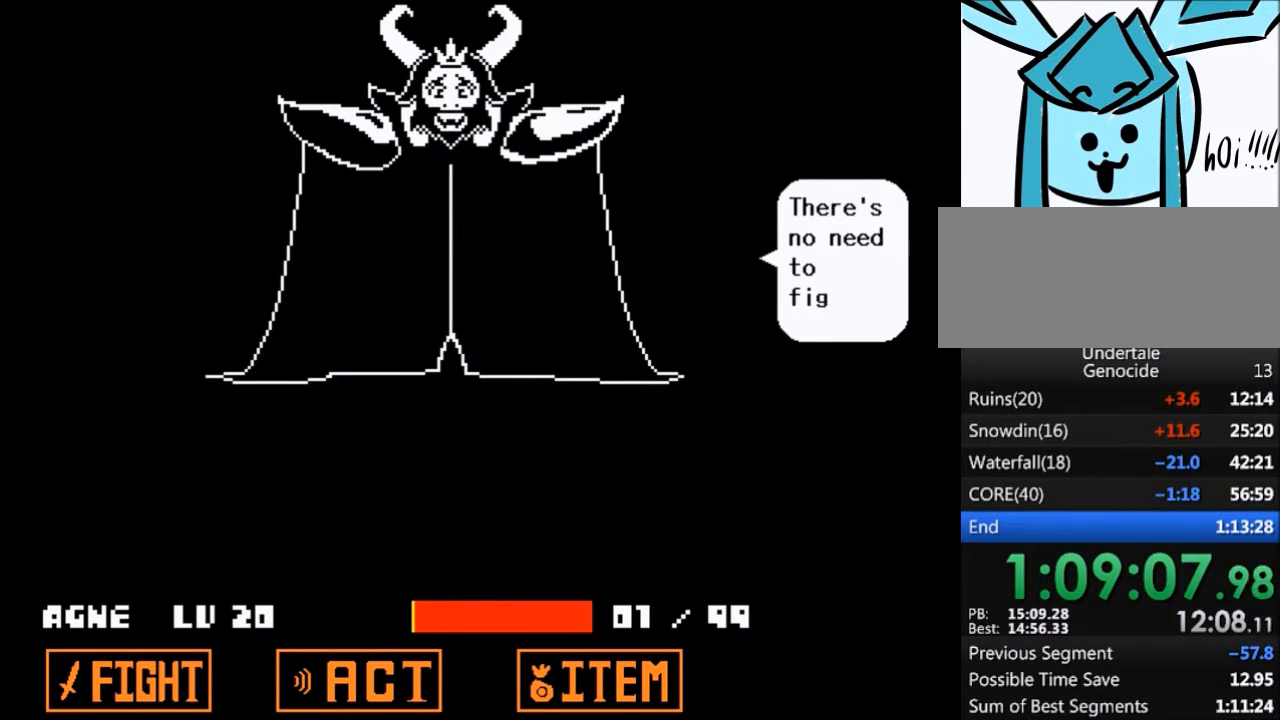
{"keys": ["return"], "events": [[67, "return", "down"], [67, "shift", "down"], [67, "x", "up"], [100, "return", "up"], [133, "shift", "up"], [167, "z", "down"], [200, "x", "down"], [233, "x", "up"], [233, "z", "up"], [300, "return", "down"], [334, "return", "up"], [434, "z", "down"], [467, "return", "down"], [467, "z", "up"]]}
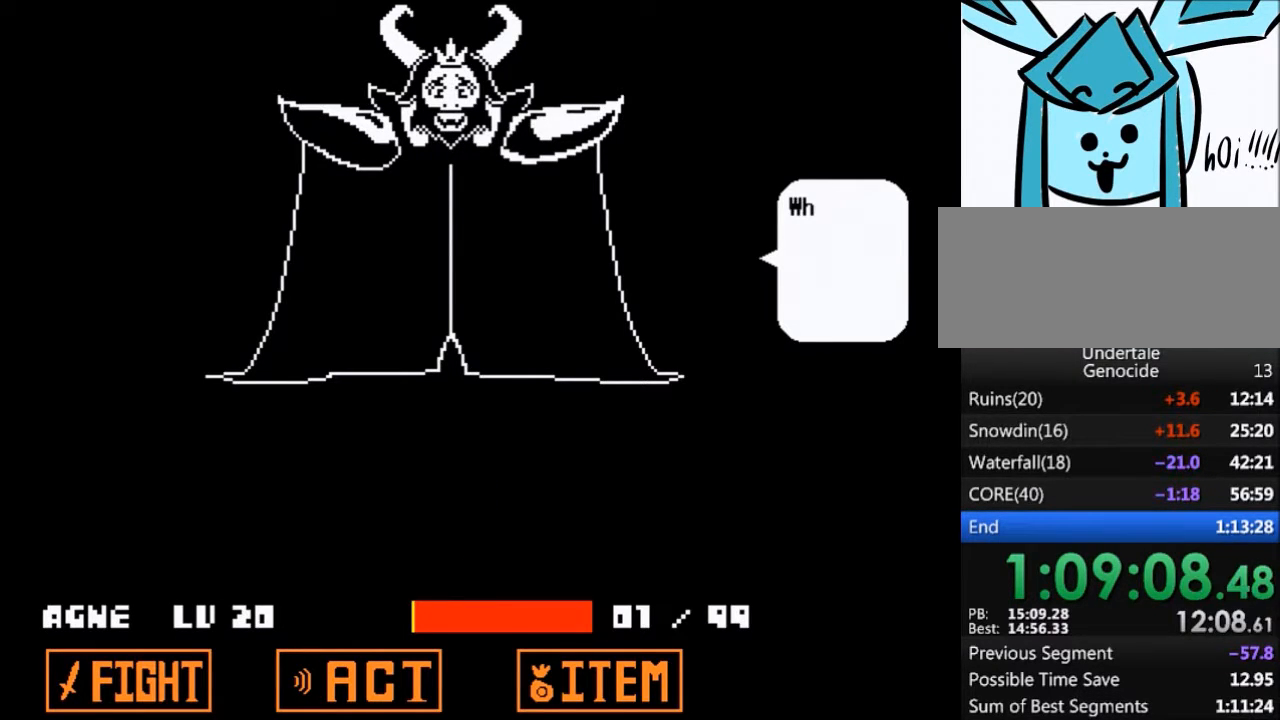
{"keys": [], "events": [[67, "return", "up"], [67, "z", "down"], [134, "z", "up"], [167, "return", "down"], [201, "return", "up"], [201, "z", "down"], [301, "z", "up"], [367, "return", "down"], [401, "return", "up"], [401, "z", "down"], [434, "z", "up"]]}
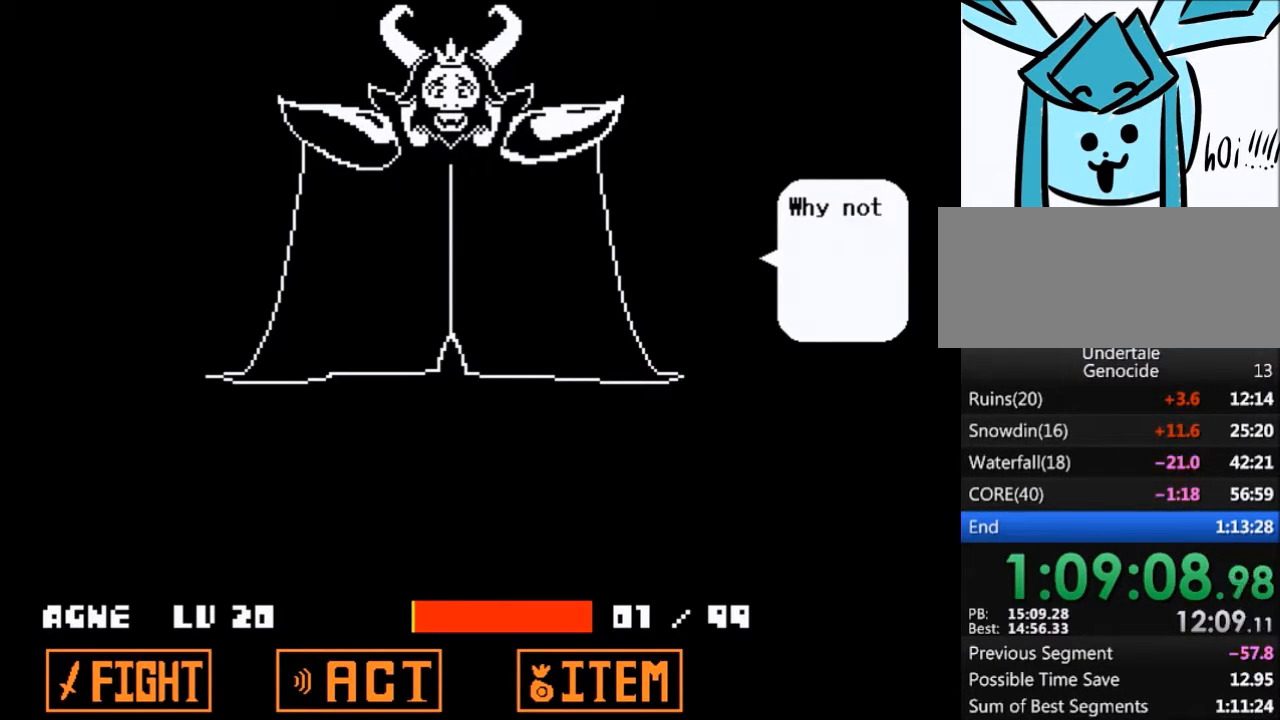
{"keys": ["shift"], "events": [[33, "return", "down"], [33, "shift", "down"], [100, "return", "up"], [133, "shift", "up"], [133, "x", "down"], [133, "z", "down"], [234, "return", "down"], [234, "z", "up"], [267, "shift", "down"], [267, "x", "up"], [334, "return", "up"], [334, "shift", "up"], [367, "x", "down"], [367, "z", "down"], [467, "return", "down"], [467, "shift", "down"], [467, "x", "up"], [467, "z", "up"], [500, "return", "up"]]}
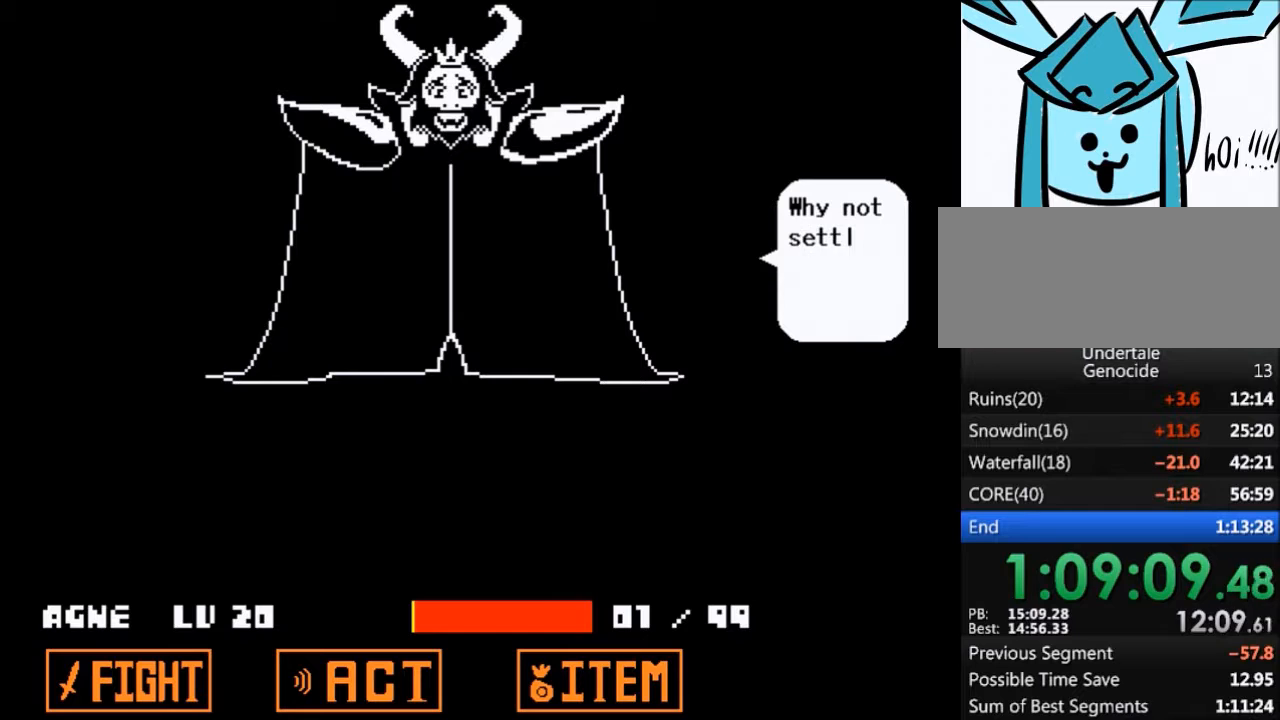
{"keys": ["z"], "events": [[67, "shift", "up"], [67, "z", "down"], [101, "x", "down"], [134, "return", "down"], [134, "x", "up"], [134, "z", "up"], [301, "return", "up"], [301, "x", "down"], [301, "z", "down"], [334, "z", "up"], [367, "return", "down"], [367, "shift", "down"], [367, "x", "up"], [434, "return", "up"], [468, "shift", "up"], [468, "z", "down"]]}
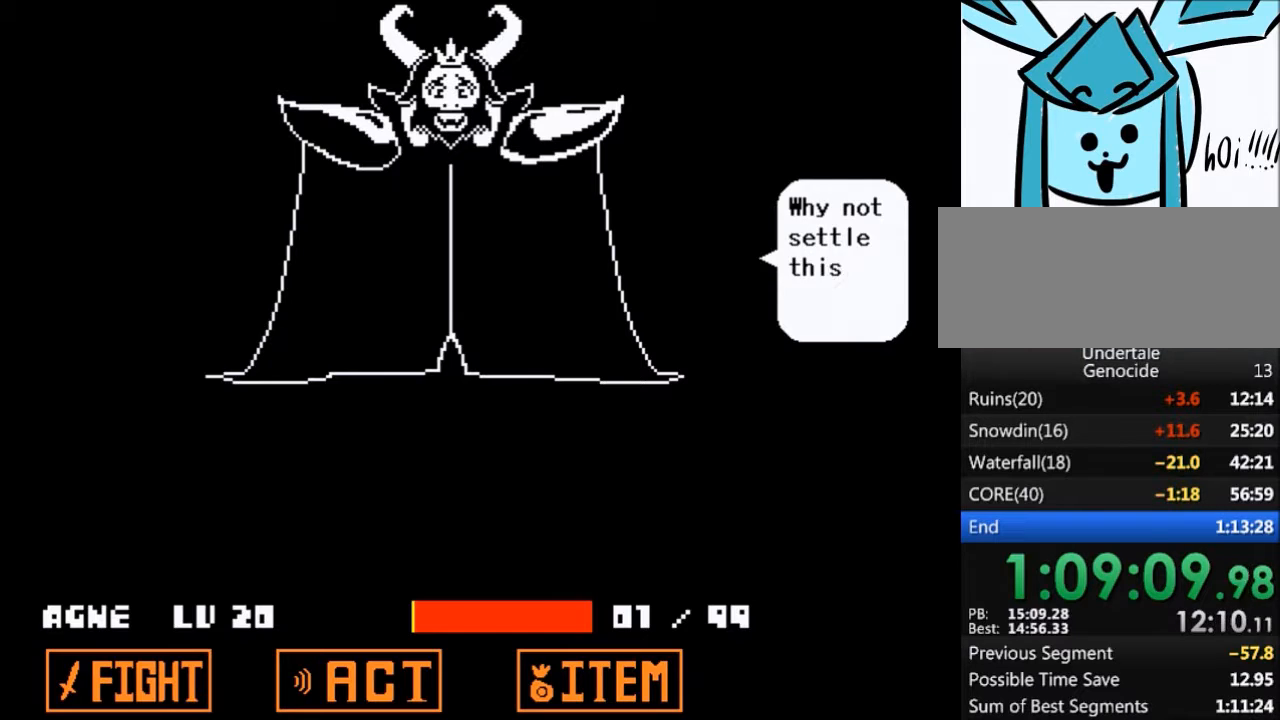
{"keys": ["return", "x"], "events": [[33, "x", "down"], [67, "z", "up"], [100, "return", "down"], [100, "shift", "down"], [100, "x", "up"], [167, "return", "up"], [200, "shift", "up"], [200, "x", "down"], [200, "z", "down"], [267, "z", "up"], [300, "return", "down"], [300, "shift", "down"], [300, "x", "up"], [400, "return", "up"], [400, "shift", "up"], [400, "z", "down"], [434, "x", "down"], [500, "return", "down"], [500, "z", "up"]]}
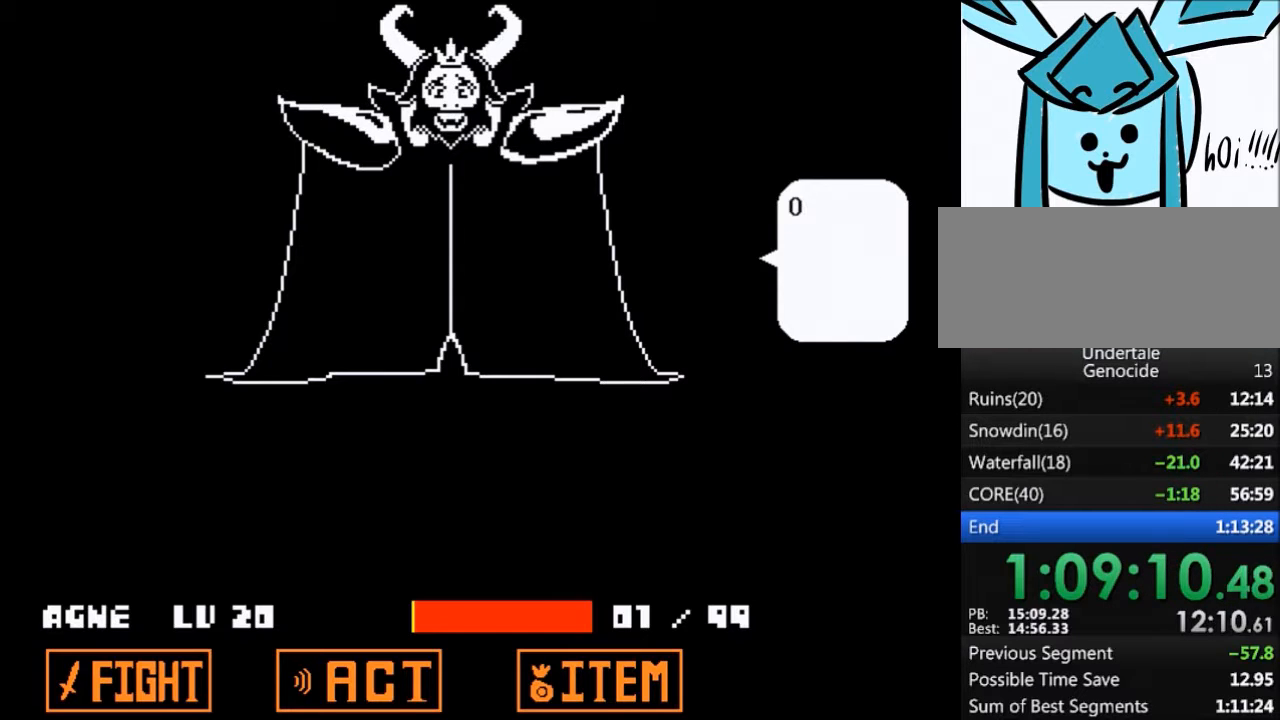
{"keys": ["z"], "events": [[34, "shift", "down"], [34, "x", "up"], [101, "return", "up"], [101, "shift", "up"], [134, "return", "down"], [234, "return", "up"], [401, "return", "down"], [434, "return", "up"], [434, "z", "down"]]}
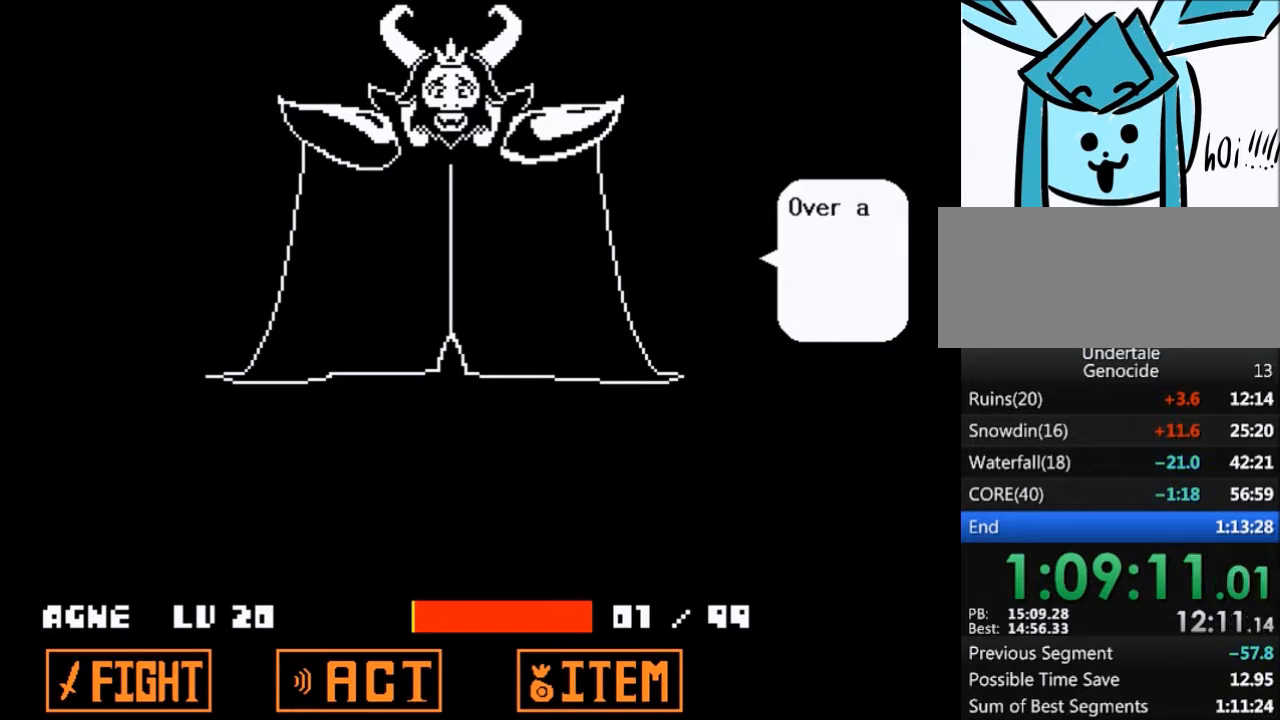
{"keys": [], "events": [[33, "z", "up"], [100, "z", "down"], [200, "return", "down"], [200, "z", "up"], [300, "return", "up"], [400, "return", "down"], [434, "z", "down"], [500, "return", "up"], [500, "z", "up"]]}
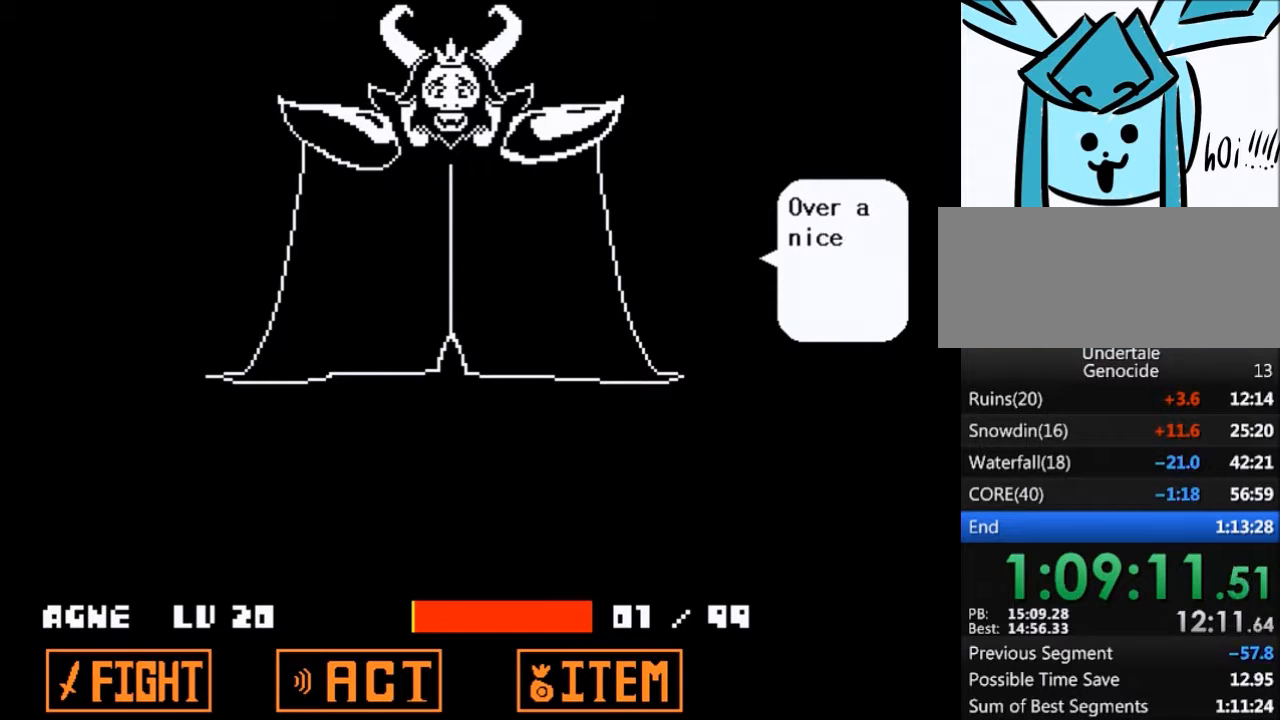
{"keys": ["return"], "events": [[101, "return", "down"], [167, "return", "up"], [234, "z", "down"], [267, "z", "up"], [301, "return", "down"], [401, "return", "up"], [401, "z", "down"], [468, "z", "up"], [501, "return", "down"]]}
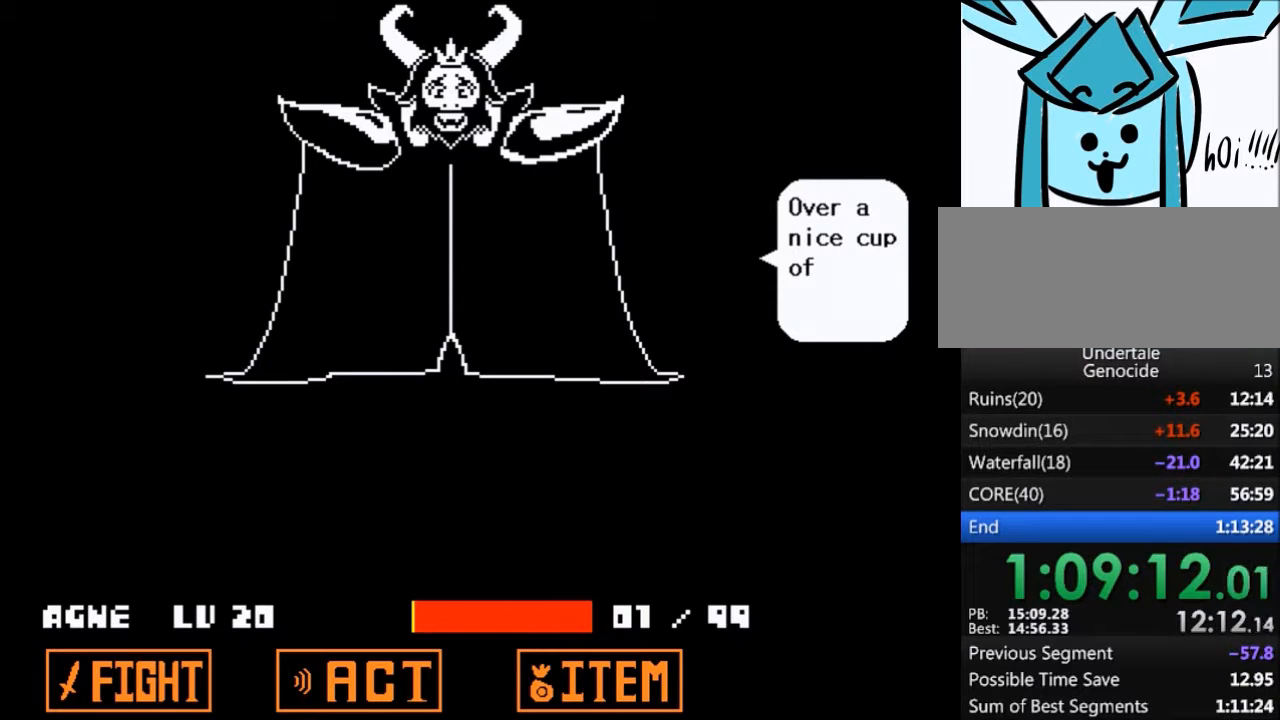
{"keys": ["z"], "events": [[100, "return", "up"], [100, "z", "down"], [133, "z", "up"], [200, "return", "down"], [233, "return", "up"], [267, "z", "down"], [334, "z", "up"], [434, "return", "down"], [467, "return", "up"], [467, "z", "down"]]}
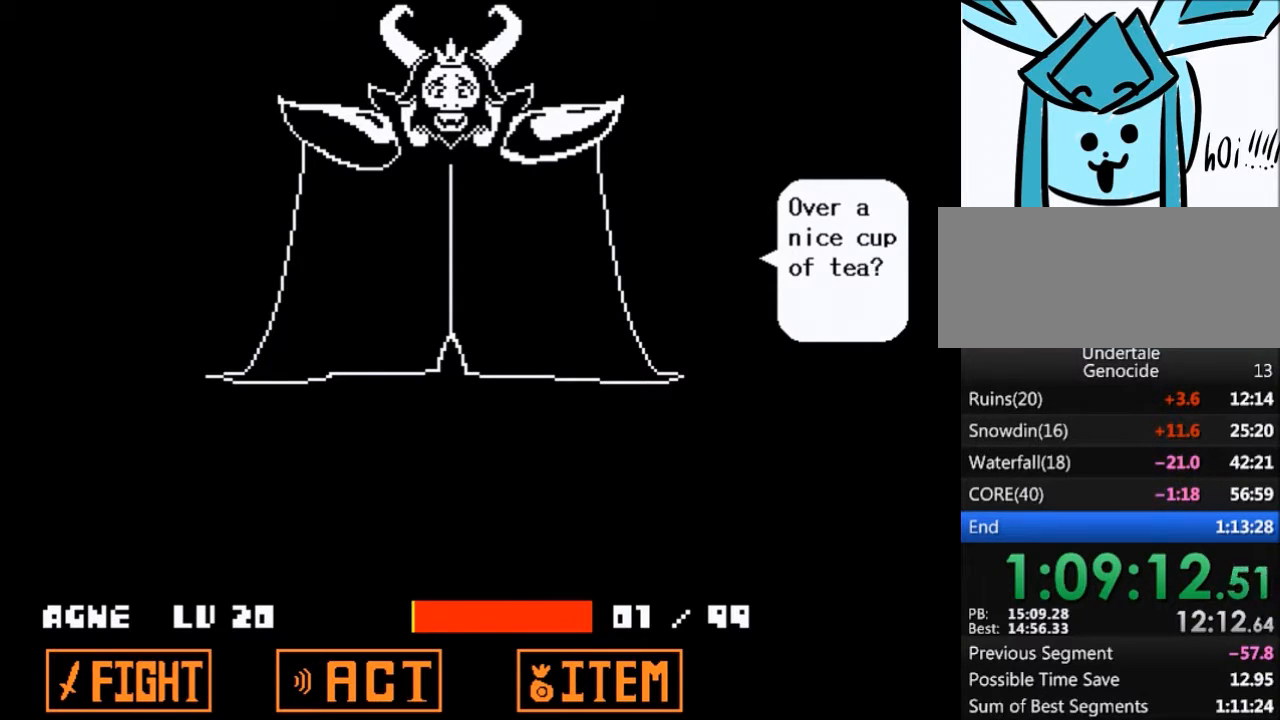
{"keys": ["return"], "events": [[67, "z", "up"], [101, "return", "down"], [201, "return", "up"], [201, "z", "down"], [267, "z", "up"], [301, "return", "down"], [334, "return", "up"], [401, "z", "down"], [434, "return", "down"], [434, "z", "up"]]}
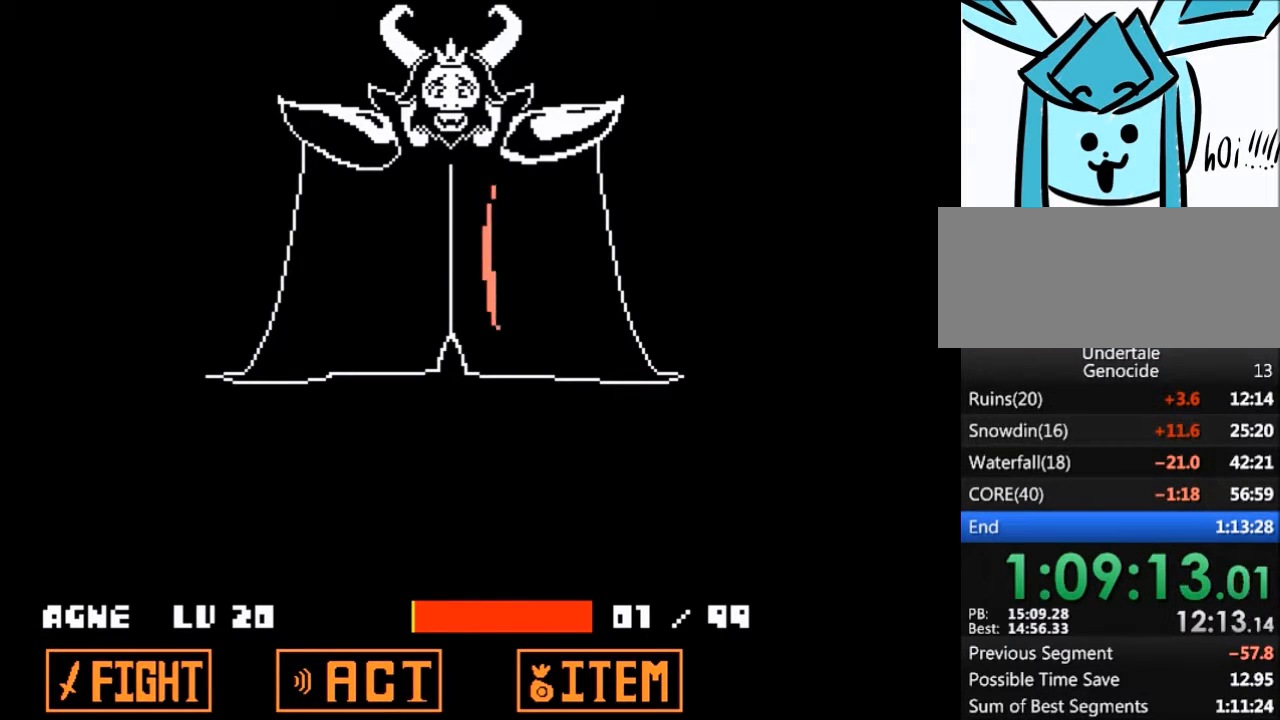
{"keys": [], "events": [[33, "return", "up"], [33, "z", "down"], [133, "return", "down"], [133, "z", "up"], [234, "return", "up"]]}
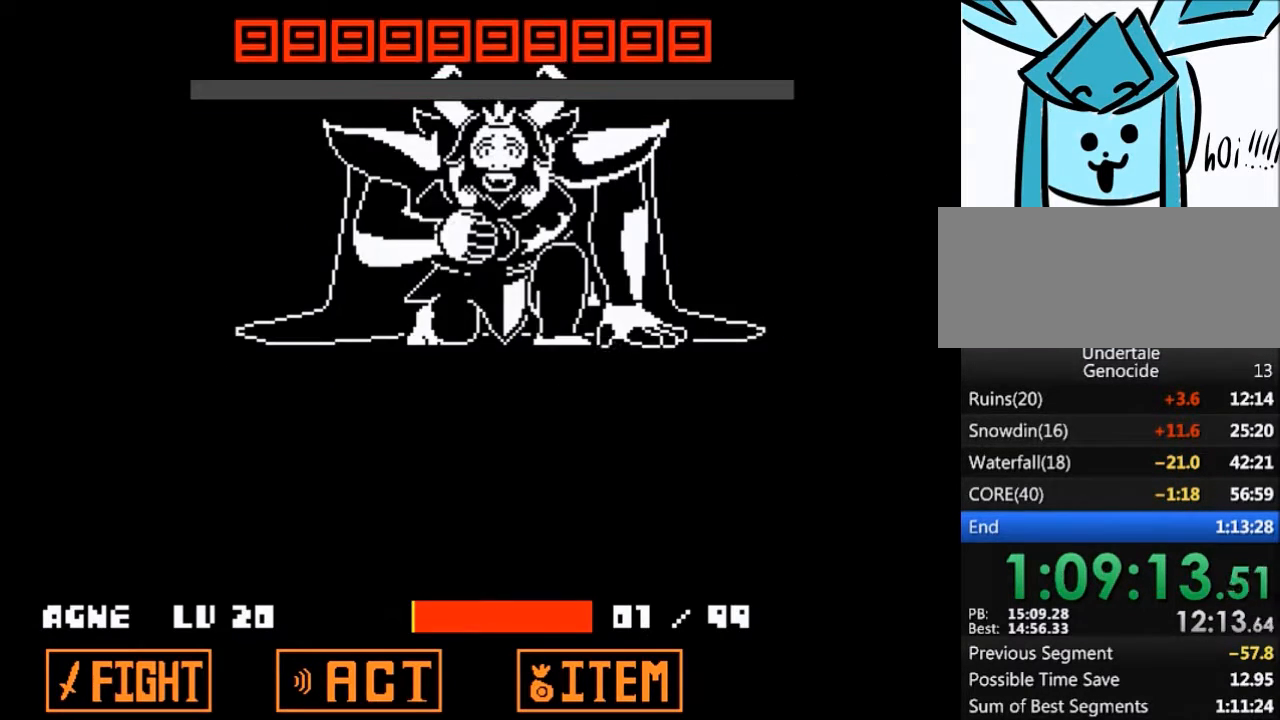
{"keys": [], "events": []}
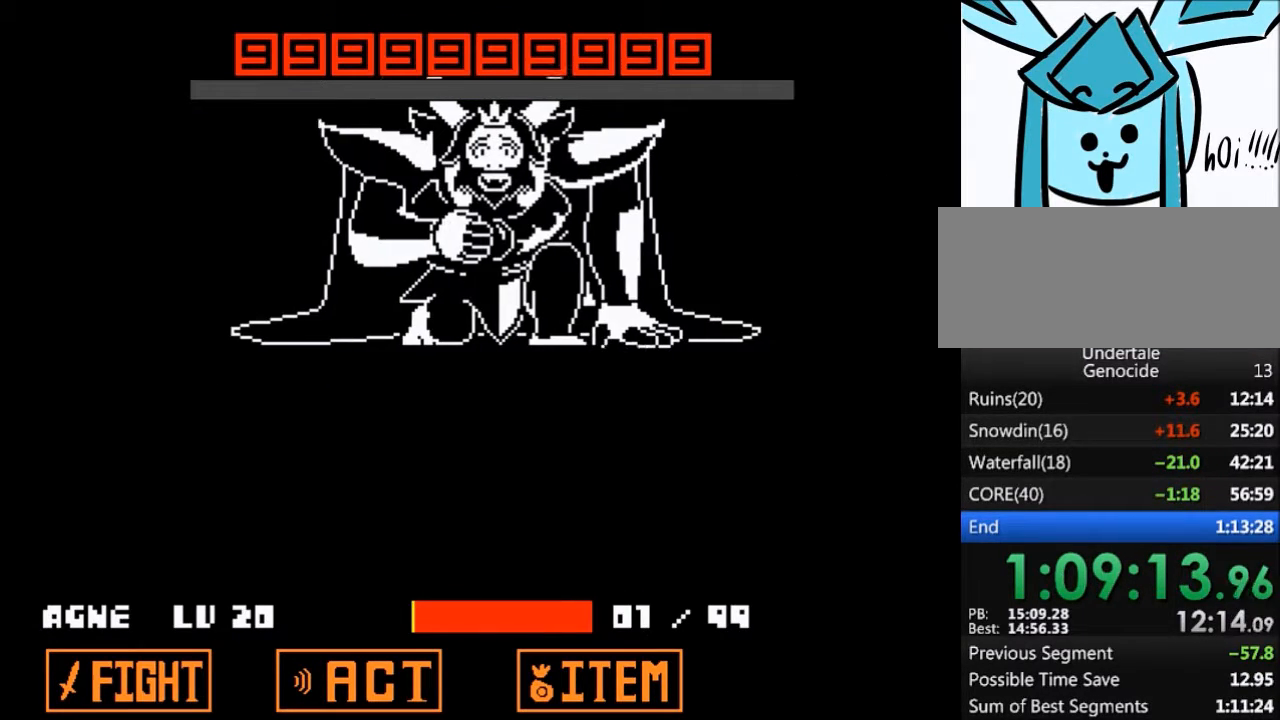
{"keys": ["x", "z"], "events": [[367, "return", "down"], [433, "shift", "down"], [467, "return", "up"], [500, "shift", "up"], [500, "x", "down"], [500, "z", "down"]]}
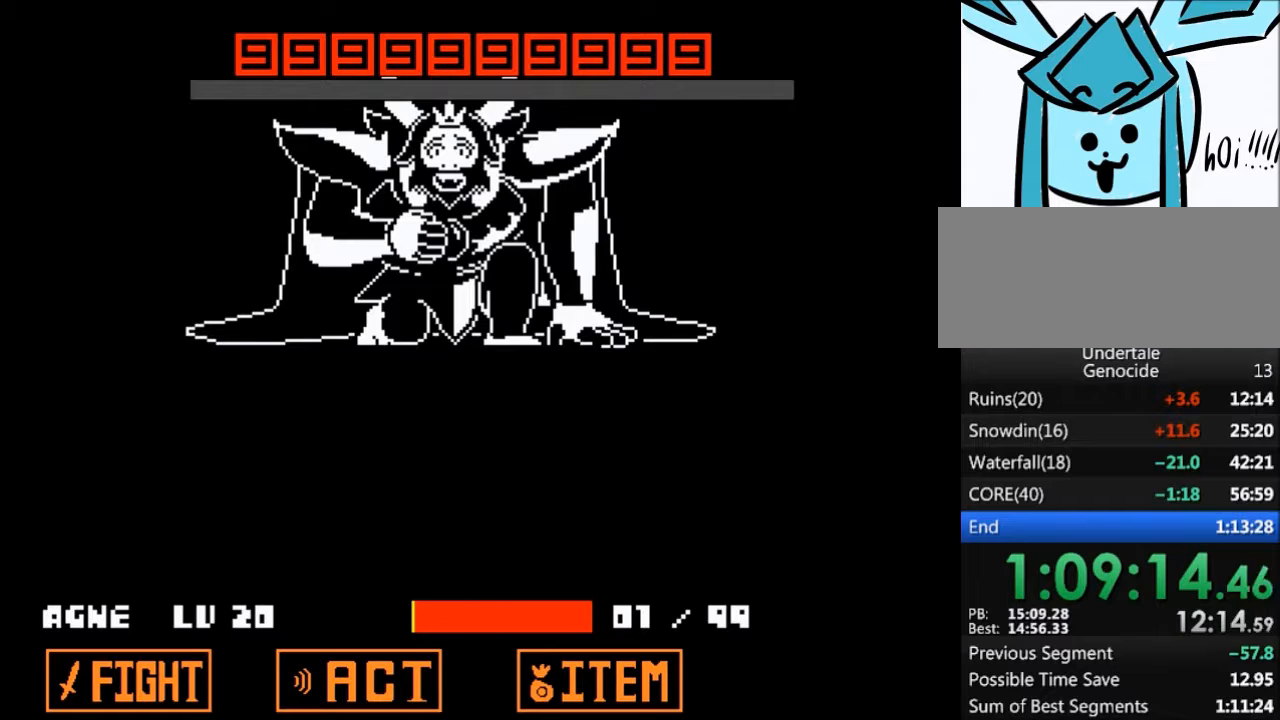
{"keys": ["x", "z"], "events": [[100, "return", "down"], [100, "shift", "down"], [100, "x", "up"], [100, "z", "up"], [167, "return", "up"], [200, "shift", "up"], [234, "x", "down"], [234, "z", "down"], [300, "z", "up"], [334, "return", "down"], [334, "shift", "down"], [334, "x", "up"], [400, "return", "up"], [434, "shift", "up"], [434, "z", "down"], [467, "x", "down"]]}
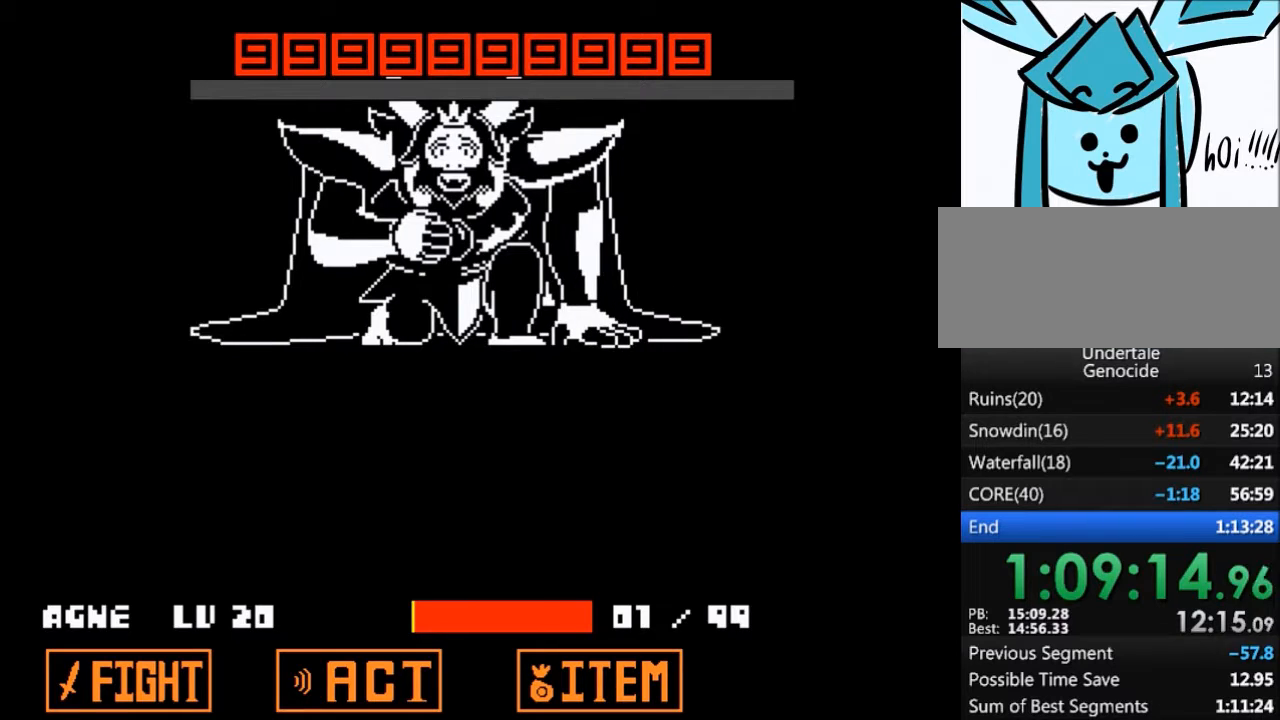
{"keys": ["return", "shift", "x"], "events": [[33, "return", "down"], [33, "z", "up"], [66, "shift", "down"], [66, "x", "up"], [133, "return", "up"], [133, "shift", "up"], [166, "x", "down"], [166, "z", "down"], [267, "return", "down"], [267, "shift", "down"], [267, "x", "up"], [267, "z", "up"], [300, "return", "up"], [367, "shift", "up"], [400, "x", "down"], [400, "z", "down"], [500, "return", "down"], [500, "shift", "down"], [500, "z", "up"]]}
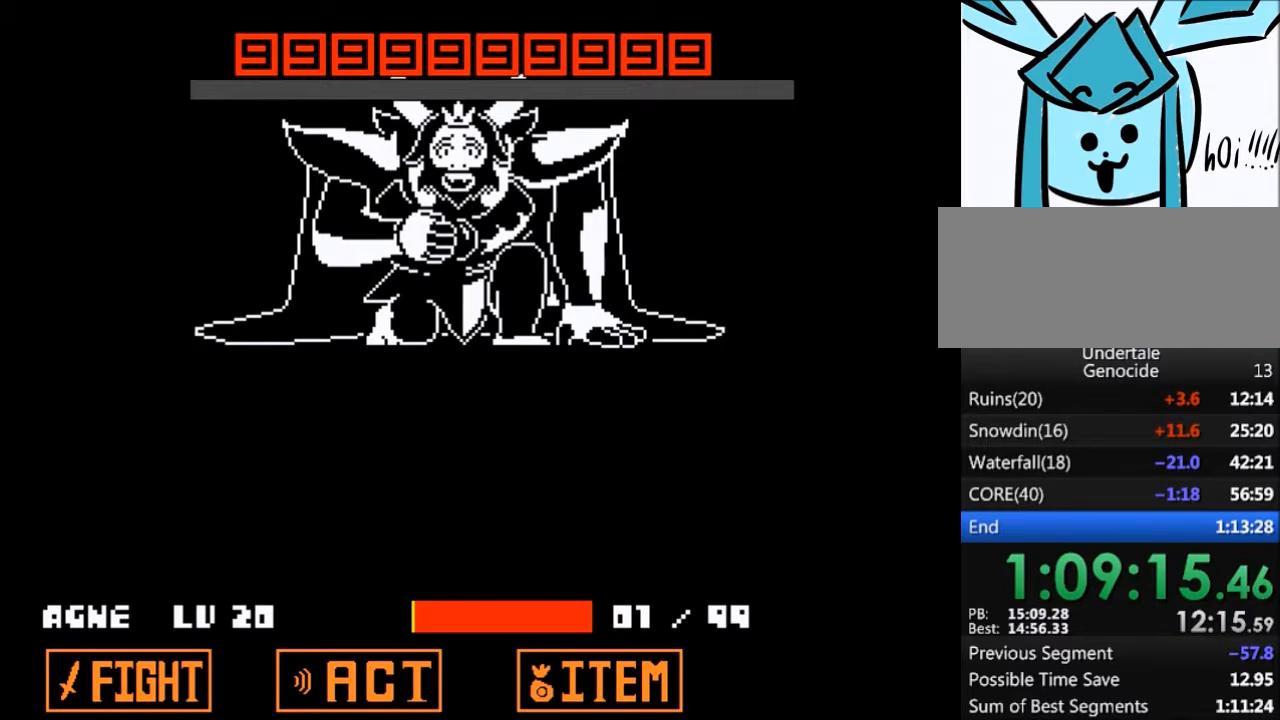
{"keys": [], "events": [[33, "return", "up"], [33, "x", "up"], [100, "shift", "up"], [134, "x", "down"], [134, "z", "down"], [234, "return", "down"], [234, "shift", "down"], [234, "z", "up"], [267, "return", "up"], [267, "shift", "up"], [267, "x", "up"], [334, "z", "down"], [367, "x", "down"], [434, "return", "down"], [434, "shift", "down"], [434, "z", "up"], [467, "return", "up"], [467, "x", "up"], [501, "shift", "up"]]}
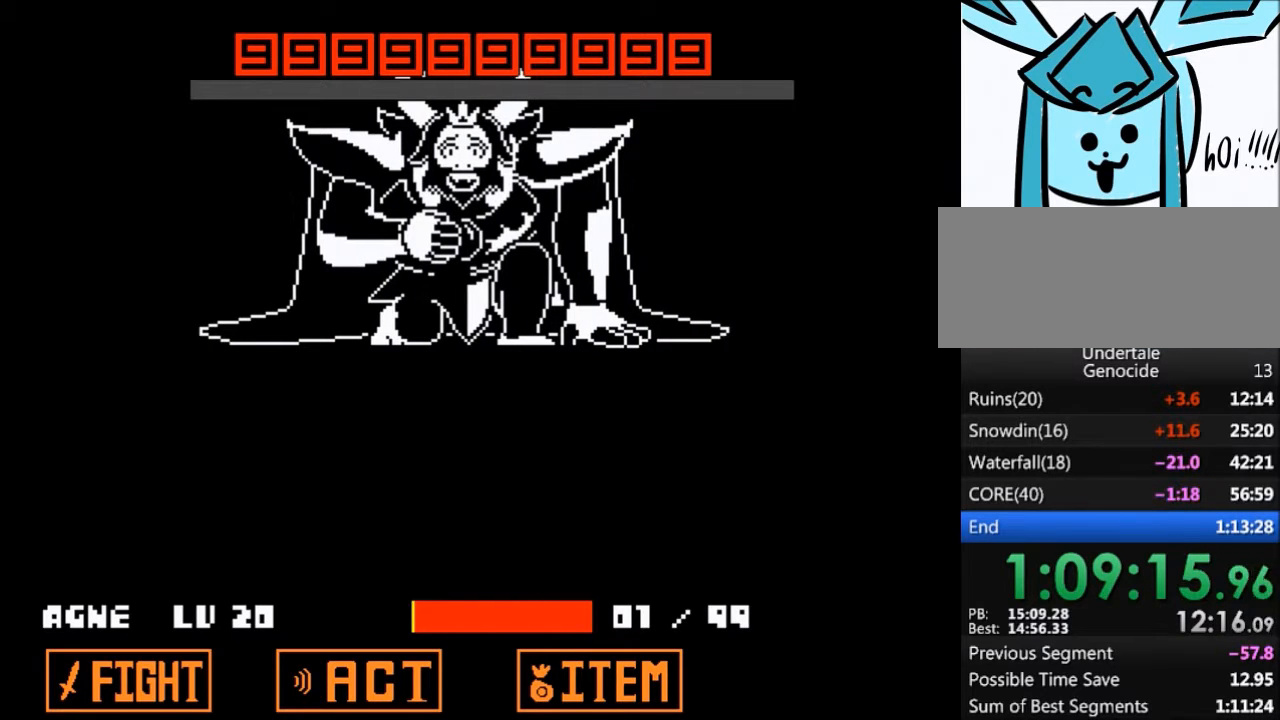
{"keys": ["z"], "events": [[66, "x", "down"], [66, "z", "down"], [166, "return", "down"], [166, "shift", "down"], [166, "x", "up"], [166, "z", "up"], [200, "return", "up"], [200, "shift", "up"], [233, "z", "down"], [300, "x", "down"], [333, "return", "down"], [333, "z", "up"], [400, "shift", "down"], [400, "x", "up"], [433, "return", "up"], [467, "shift", "up"], [467, "z", "down"]]}
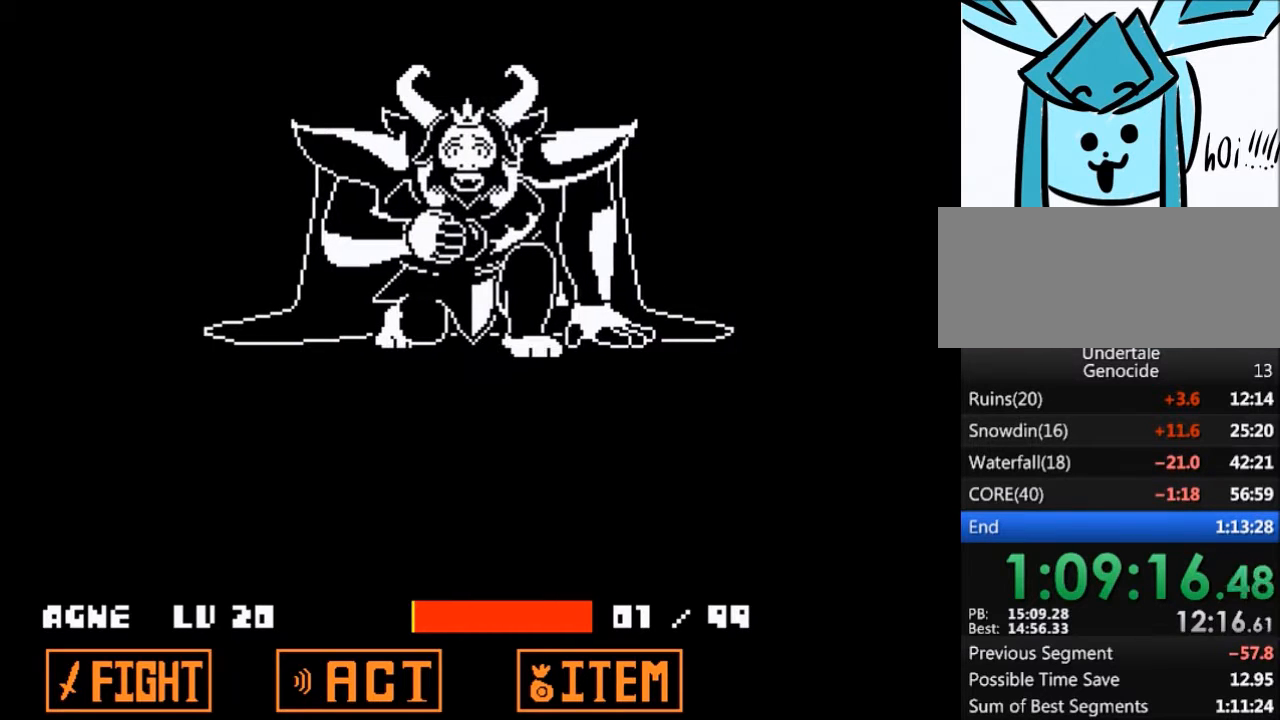
{"keys": ["x"], "events": [[33, "x", "down"], [67, "return", "down"], [67, "shift", "down"], [67, "x", "up"], [67, "z", "up"], [167, "return", "up"], [200, "shift", "up"], [200, "x", "down"], [200, "z", "down"], [267, "z", "up"], [300, "return", "down"], [300, "shift", "down"], [300, "x", "up"], [367, "return", "up"], [400, "shift", "up"], [400, "z", "down"], [434, "x", "down"], [501, "z", "up"]]}
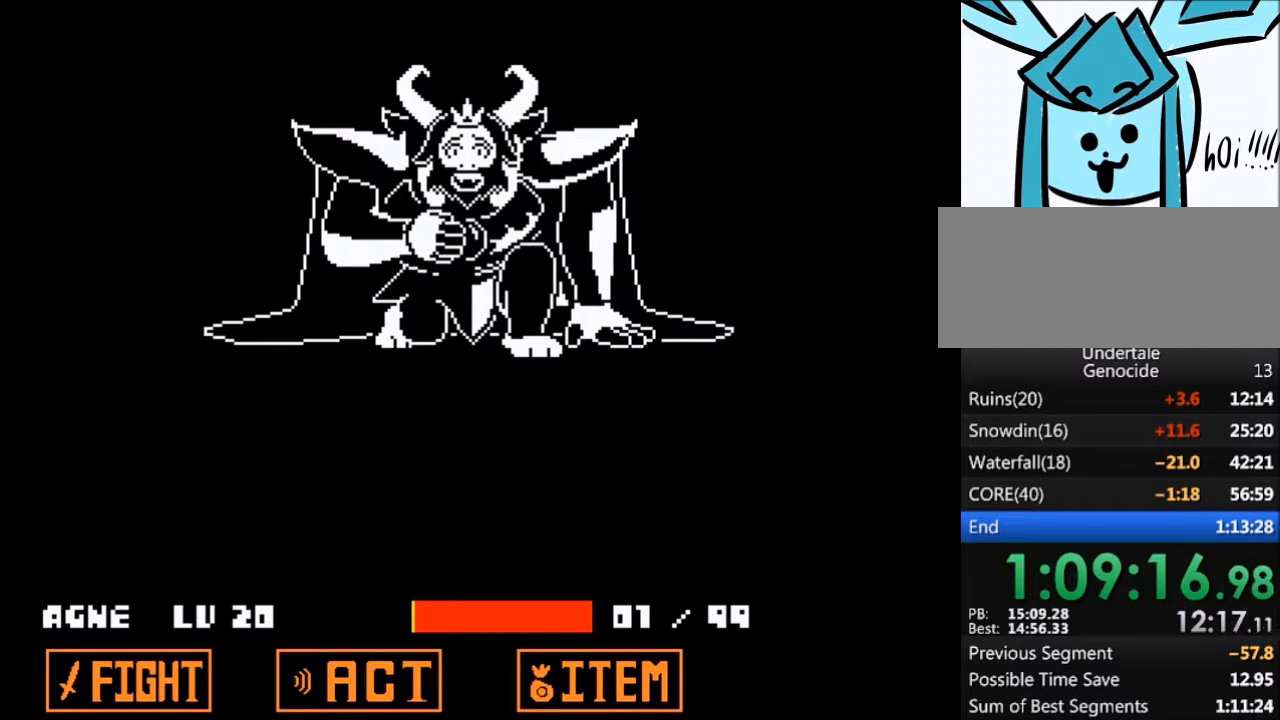
{"keys": ["shift"], "events": [[33, "return", "down"], [33, "shift", "down"], [33, "x", "up"], [100, "return", "up"], [133, "shift", "up"], [133, "x", "down"], [133, "z", "down"], [166, "z", "up"], [233, "return", "down"], [233, "x", "up"], [267, "shift", "down"], [333, "return", "up"], [367, "shift", "up"], [367, "x", "down"], [367, "z", "down"], [400, "z", "up"], [467, "return", "down"], [467, "shift", "down"], [467, "x", "up"], [500, "return", "up"]]}
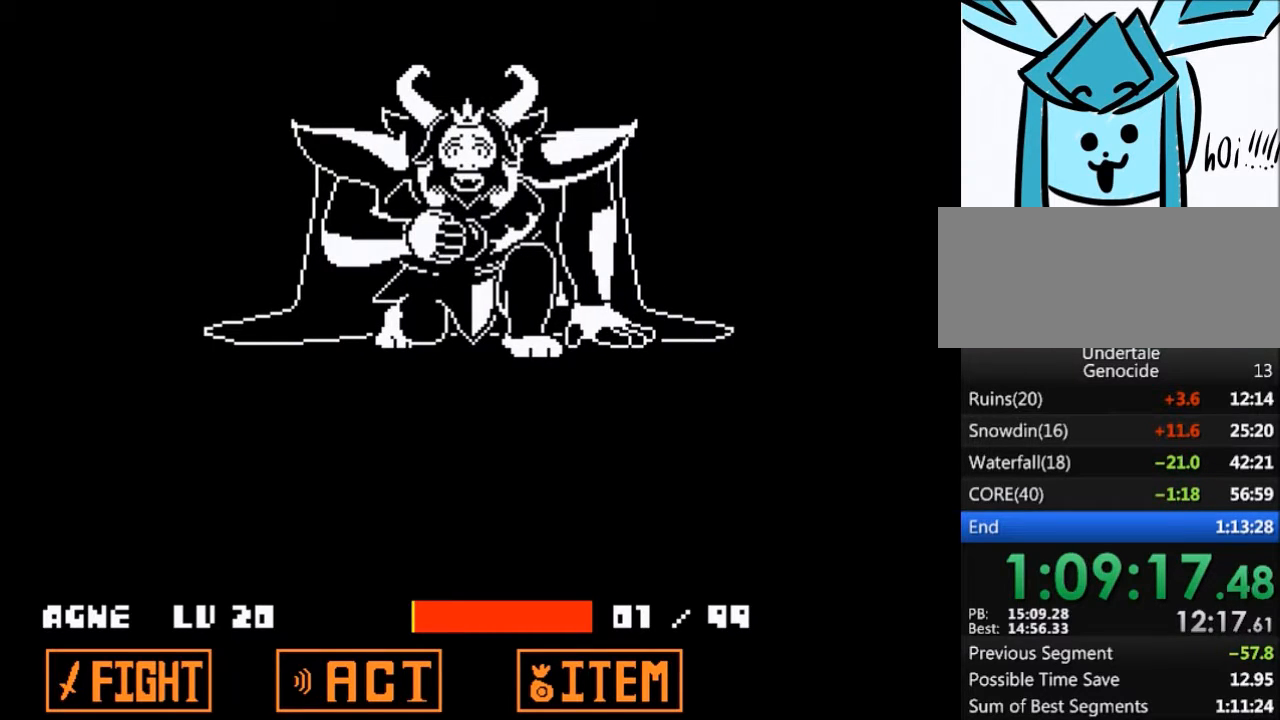
{"keys": ["z"], "events": [[67, "shift", "up"], [67, "x", "down"], [67, "z", "down"], [167, "return", "down"], [167, "x", "up"], [167, "z", "up"], [200, "return", "up"], [200, "shift", "down"], [300, "shift", "up"], [300, "x", "down"], [300, "z", "down"], [400, "return", "down"], [400, "shift", "down"], [400, "x", "up"], [400, "z", "up"], [434, "return", "up"], [467, "shift", "up"], [467, "z", "down"]]}
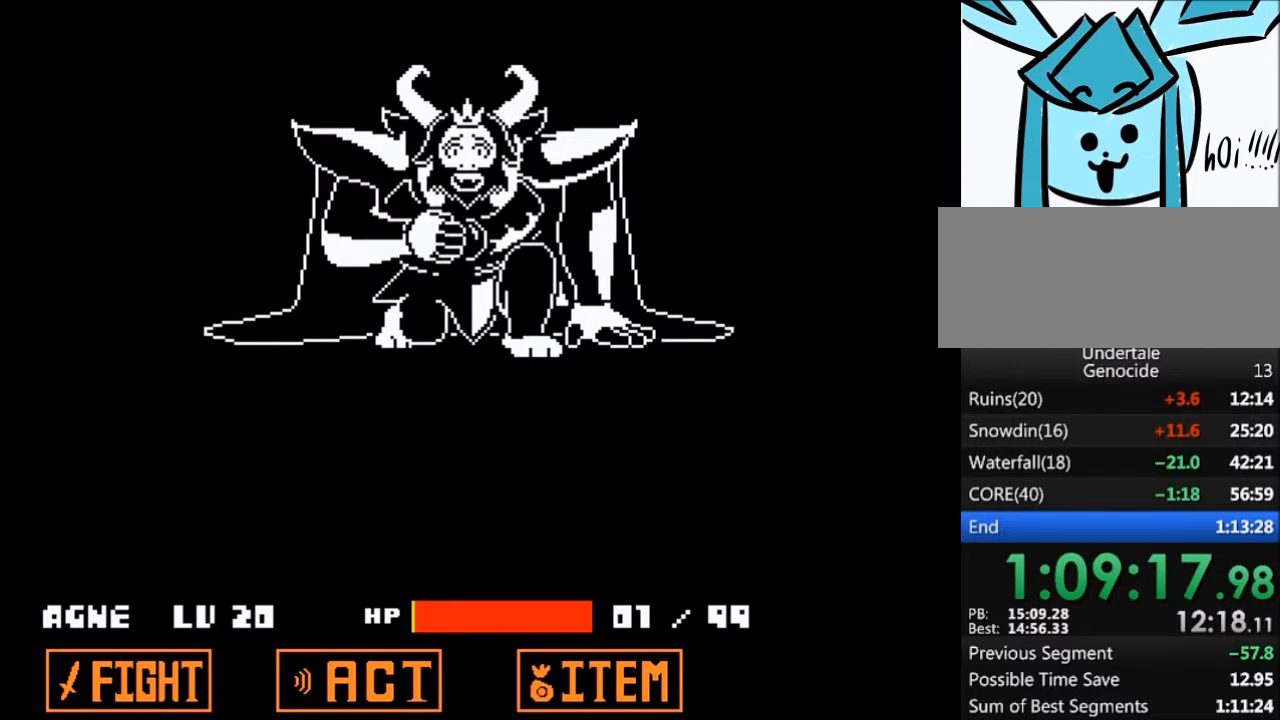
{"keys": ["x", "z"], "events": [[33, "x", "down"], [66, "return", "down"], [66, "z", "up"], [133, "shift", "down"], [133, "x", "up"], [166, "return", "up"], [200, "shift", "up"], [200, "x", "down"], [200, "z", "down"], [300, "return", "down"], [300, "shift", "down"], [300, "x", "up"], [300, "z", "up"], [367, "return", "up"], [400, "shift", "up"], [400, "z", "down"], [433, "x", "down"]]}
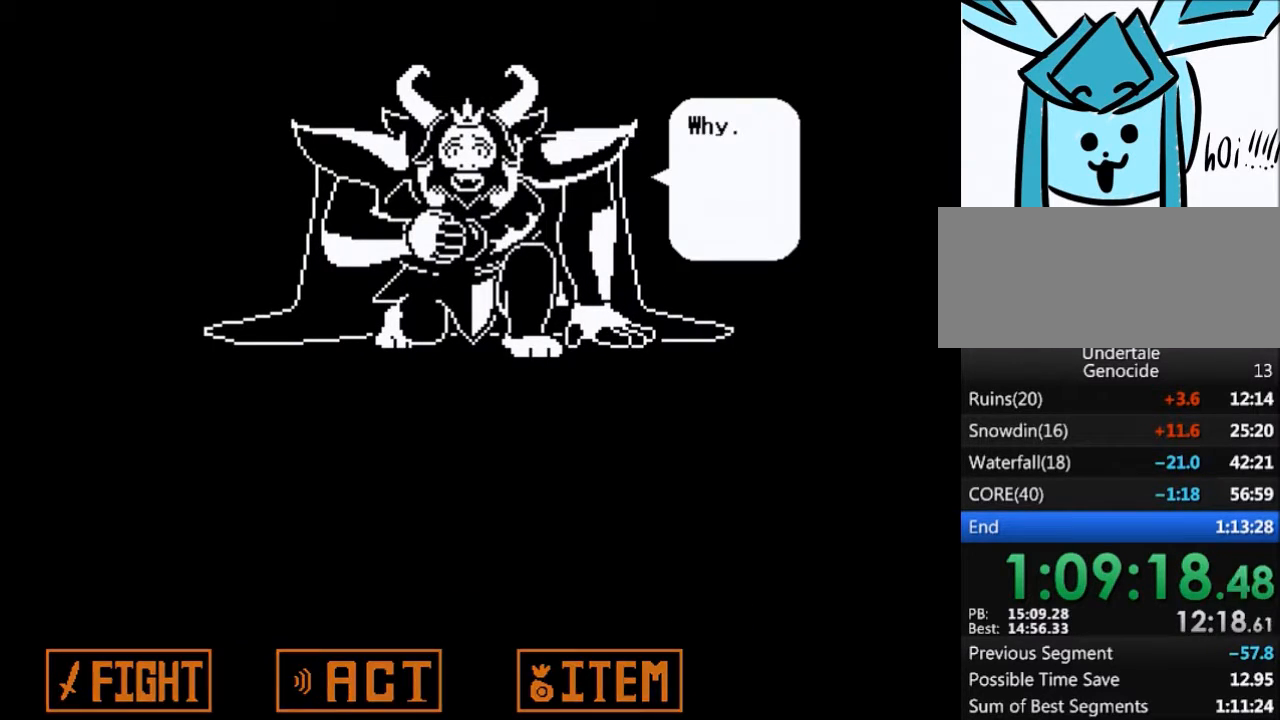
{"keys": ["z"], "events": [[33, "return", "down"], [33, "shift", "down"], [33, "x", "up"], [33, "z", "up"], [100, "return", "up"], [100, "shift", "up"], [134, "x", "down"], [134, "z", "down"], [167, "z", "up"], [234, "return", "down"], [234, "shift", "down"], [234, "x", "up"], [267, "return", "up"], [334, "shift", "up"], [334, "x", "down"], [334, "z", "down"], [400, "z", "up"], [467, "return", "down"], [467, "shift", "down"], [467, "x", "up"], [501, "return", "up"], [501, "shift", "up"], [501, "z", "down"]]}
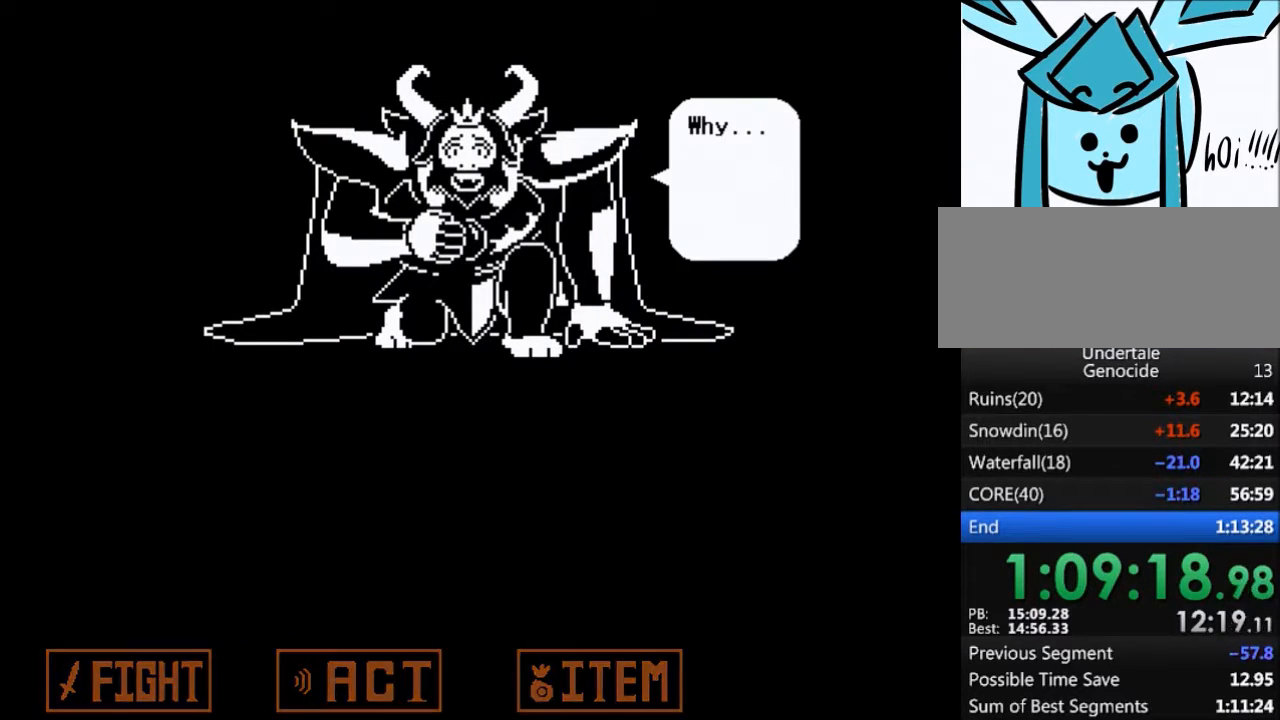
{"keys": ["x", "z"], "events": [[66, "x", "down"], [100, "z", "up"], [133, "return", "down"], [133, "shift", "down"], [133, "x", "up"], [200, "return", "up"], [233, "shift", "up"], [233, "x", "down"], [233, "z", "down"], [333, "z", "up"], [367, "return", "down"], [367, "shift", "down"], [367, "x", "up"], [433, "return", "up"], [467, "shift", "up"], [467, "x", "down"], [467, "z", "down"]]}
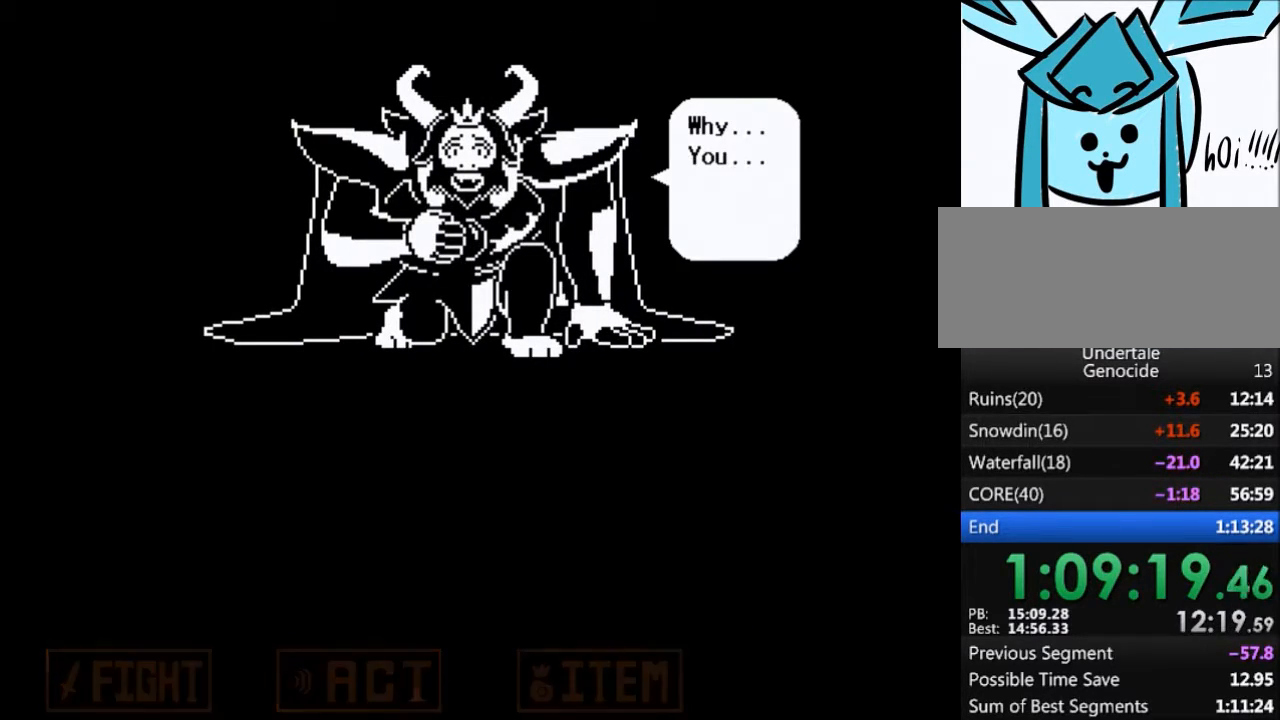
{"keys": ["return", "shift"], "events": [[33, "z", "up"], [67, "return", "down"], [67, "shift", "down"], [67, "x", "up"], [100, "return", "up"], [167, "shift", "up"], [167, "x", "down"], [167, "z", "down"], [200, "z", "up"], [267, "return", "down"], [267, "shift", "down"], [267, "x", "up"], [300, "return", "up"], [334, "shift", "up"], [334, "z", "down"], [400, "x", "down"], [434, "return", "down"], [434, "shift", "down"], [434, "z", "up"], [501, "x", "up"]]}
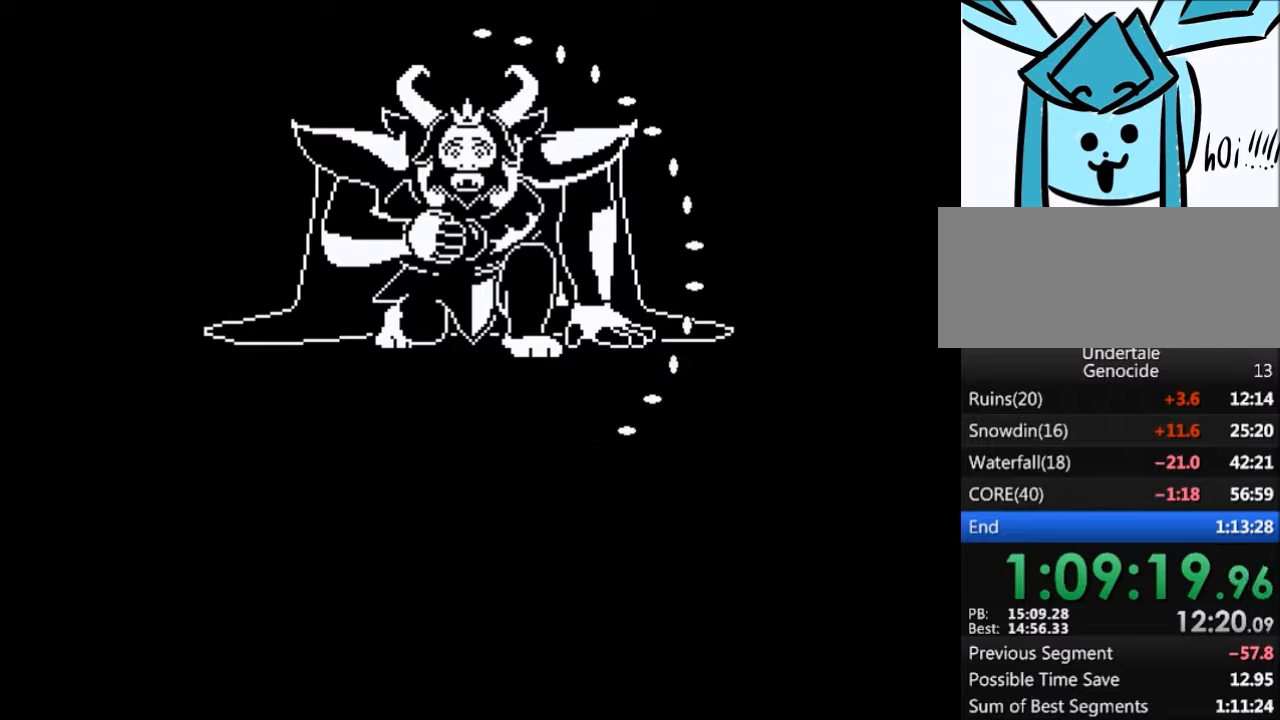
{"keys": [], "events": [[33, "return", "up"], [33, "shift", "up"], [100, "x", "down"], [100, "z", "down"], [133, "z", "up"], [166, "return", "down"], [166, "shift", "down"], [166, "x", "up"], [233, "return", "up"], [233, "shift", "up"], [267, "x", "down"], [267, "z", "down"], [367, "x", "up"], [367, "z", "up"]]}